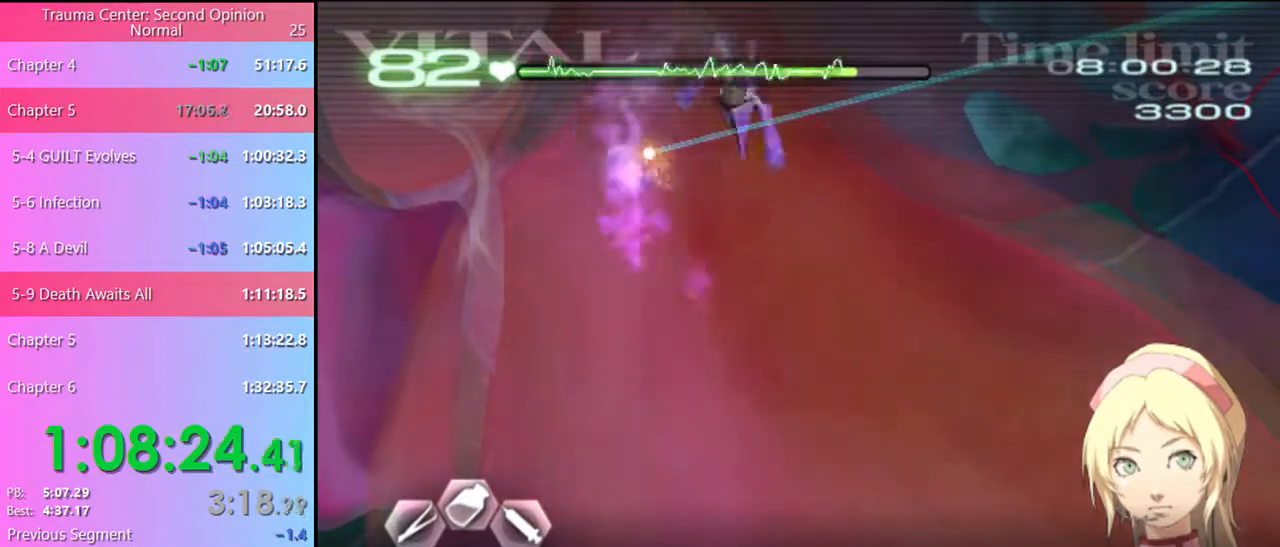
Gameplay with keyboard and mouse; each line is a JSON object with the keys and mouse buttons held at the frame after it. "events" lists presses ("down") and releases ("up") of "a", "alt", "c", "d", "e", "f", "q", "r", "s", "shift", "space", "v", "w", "mouse_left", "mouse_wheel", "mouse_right", "mouse_mb4" and "mouse_mb5" between this image and that frame as [ms after this image, input, new state], when the widget could be followed in between. "mouse_left", "mouse_wheel", "mouse_right", "mouse_mb4", "mouse_mb5" = the "left", "wheel", "right", "mb4", "mb5" buttons of the "mouse" list. No other keys are recorded. "wheel" means that the mouse wheel is clicked or scrolled. Mouse movement is not recorded.
{"keys": [], "mouse": ["left"], "events": [[34, "mouse_left", "up"], [234, "mouse_left", "down"]]}
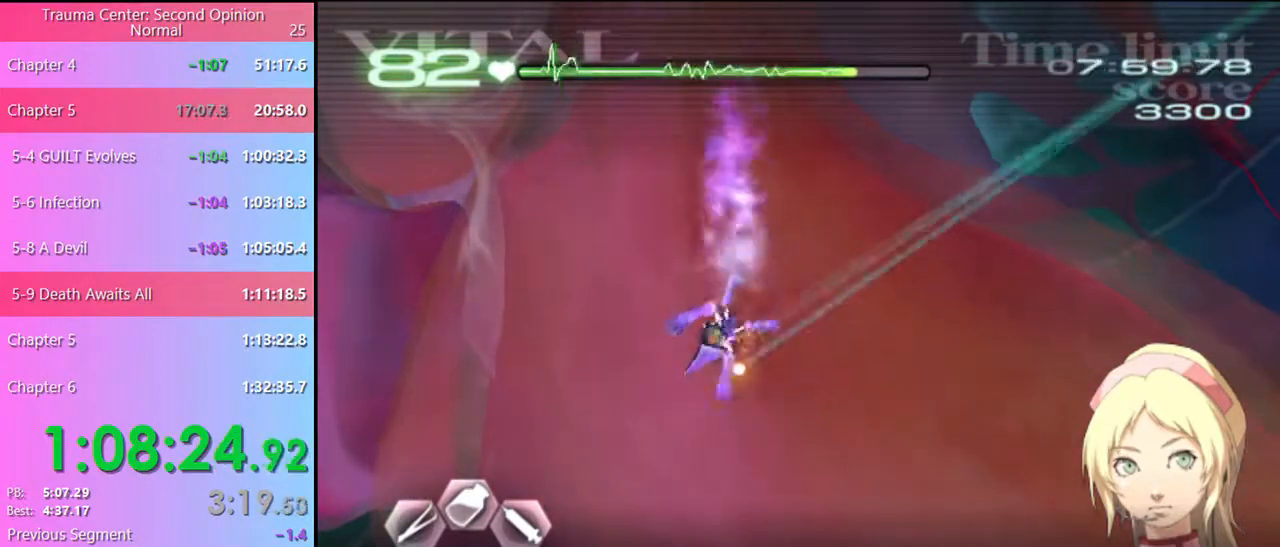
{"keys": [], "mouse": ["left"], "events": [[334, "mouse_left", "up"], [434, "mouse_left", "down"]]}
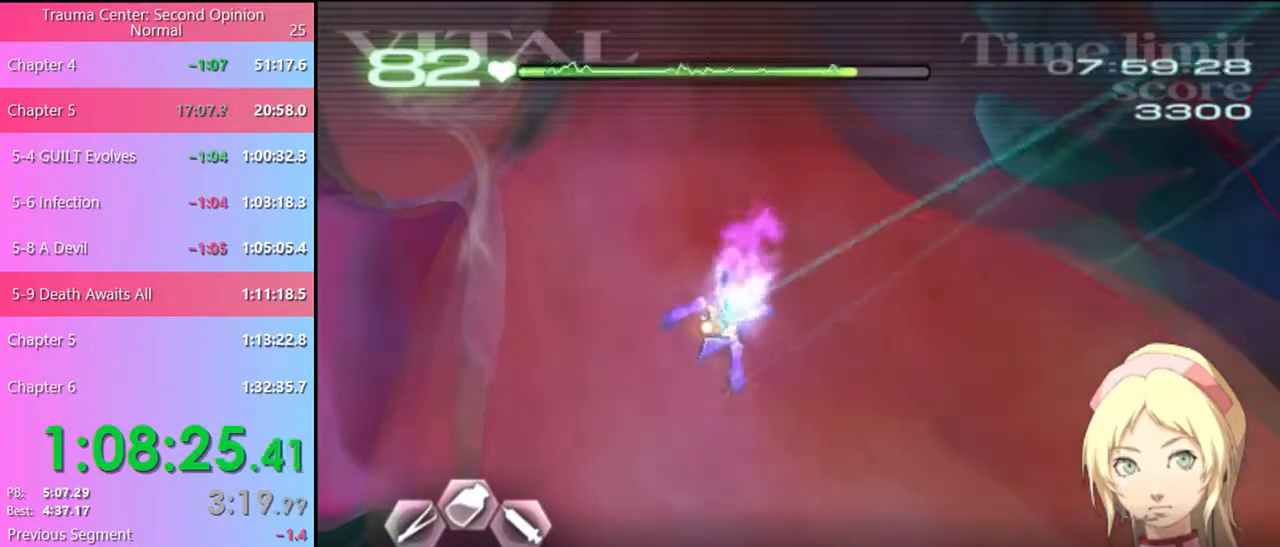
{"keys": [], "mouse": ["left"], "events": []}
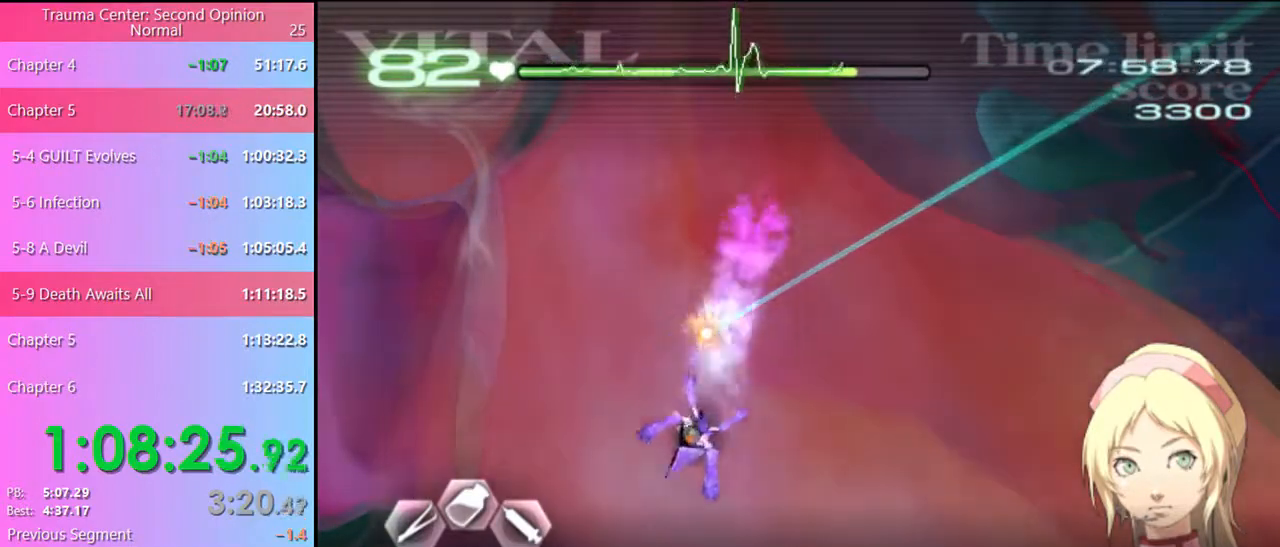
{"keys": [], "mouse": [], "events": [[134, "mouse_left", "up"]]}
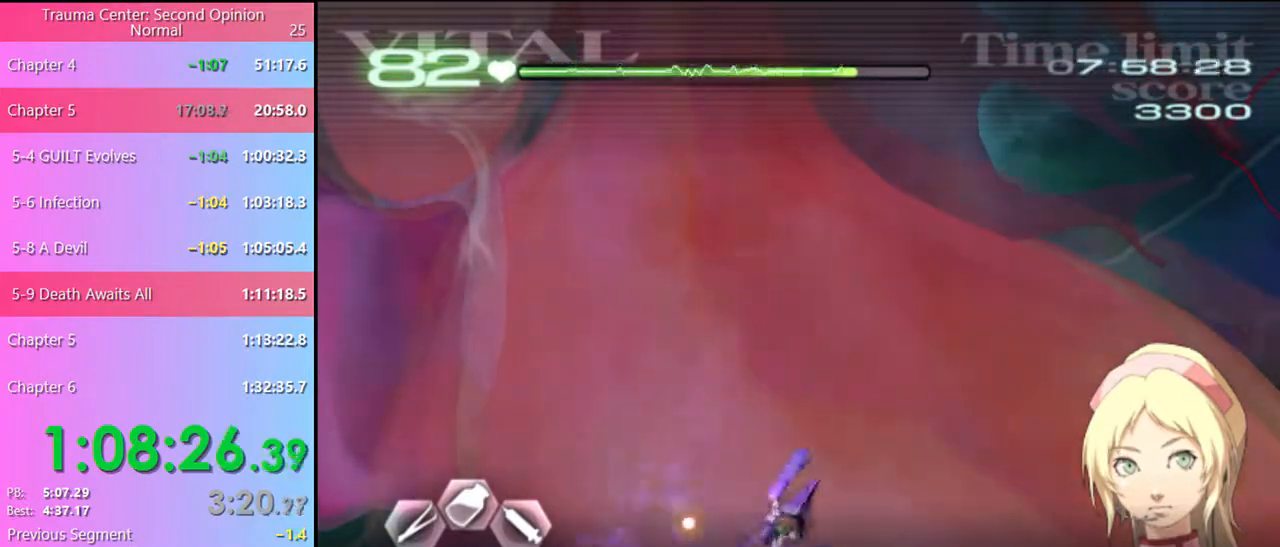
{"keys": [], "mouse": ["left"], "events": [[100, "mouse_left", "down"]]}
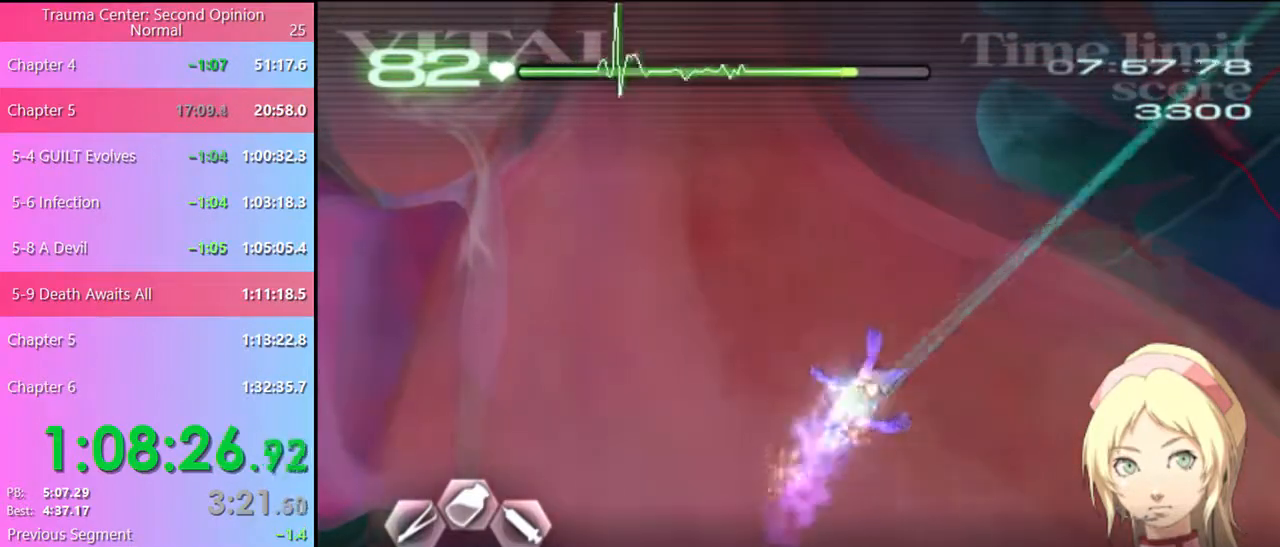
{"keys": [], "mouse": [], "events": [[334, "mouse_left", "up"]]}
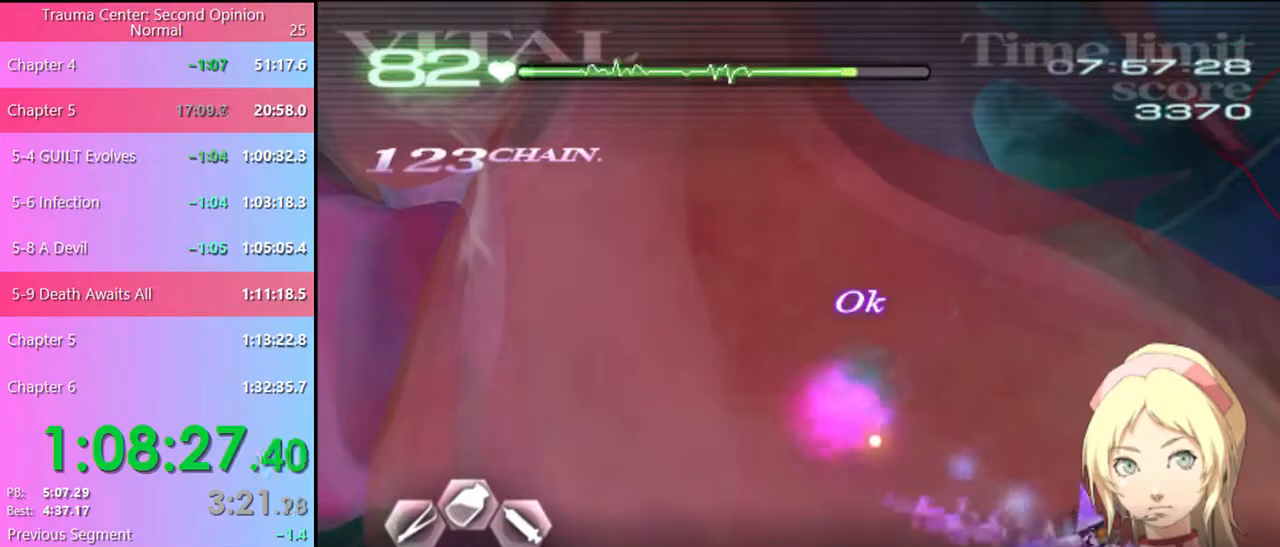
{"keys": [], "mouse": ["left"], "events": [[400, "mouse_left", "down"]]}
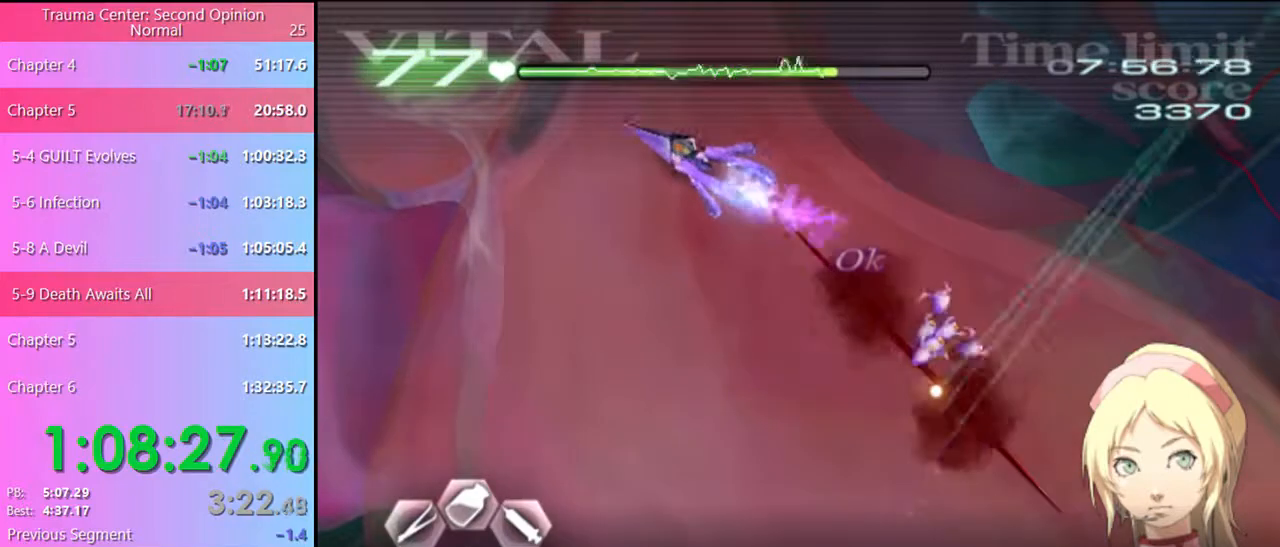
{"keys": [], "mouse": ["left"], "events": []}
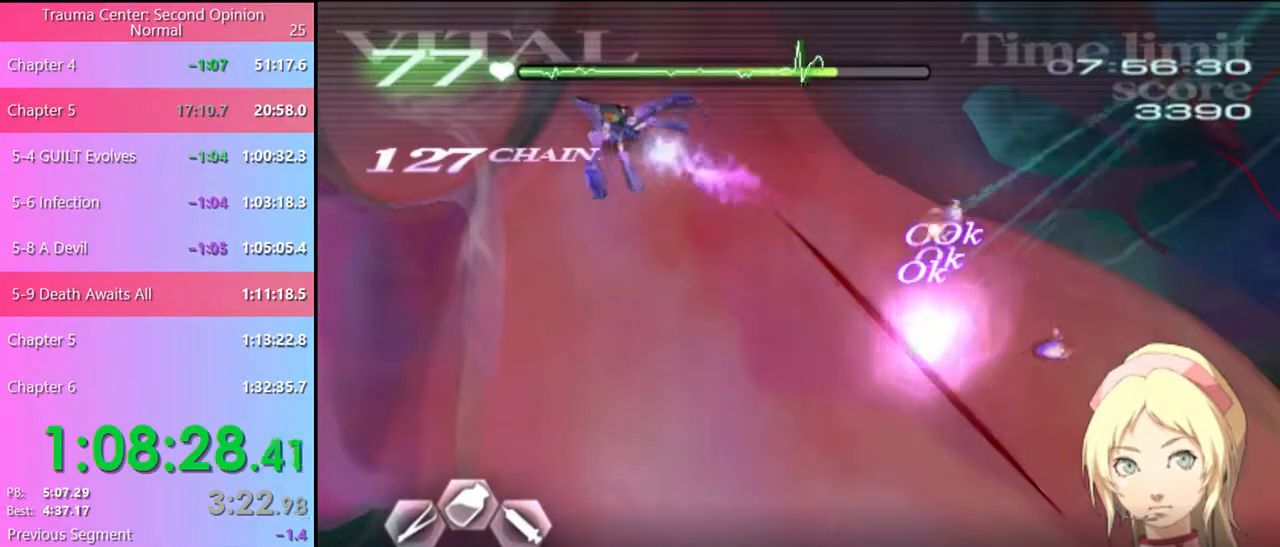
{"keys": [], "mouse": [], "events": [[500, "mouse_left", "up"]]}
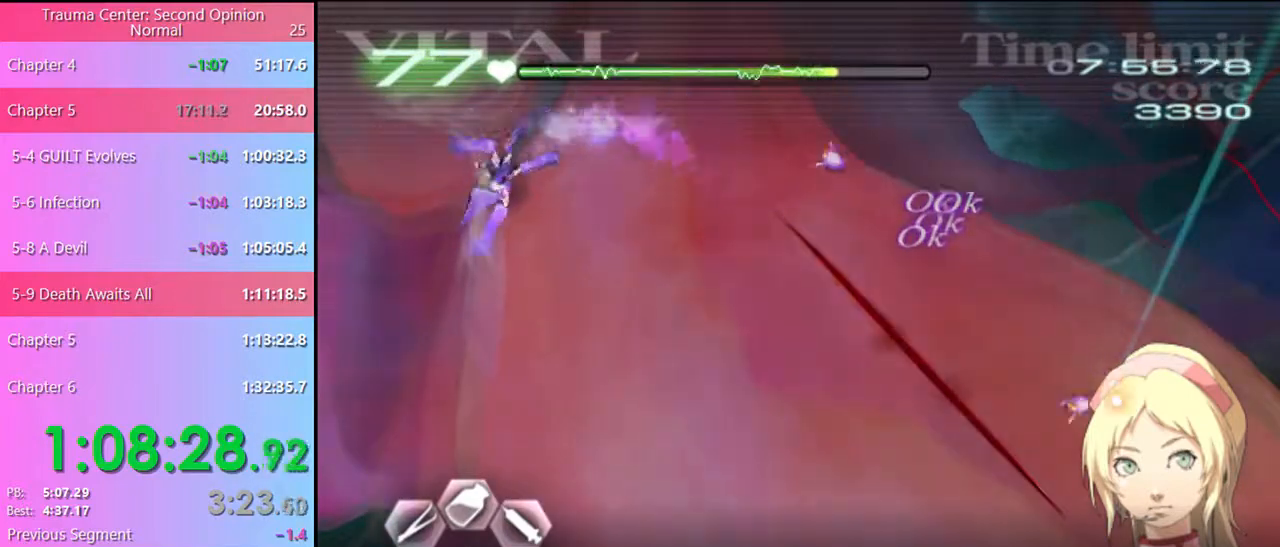
{"keys": ["d"], "mouse": ["left"], "events": [[400, "d", "down"], [467, "mouse_left", "down"]]}
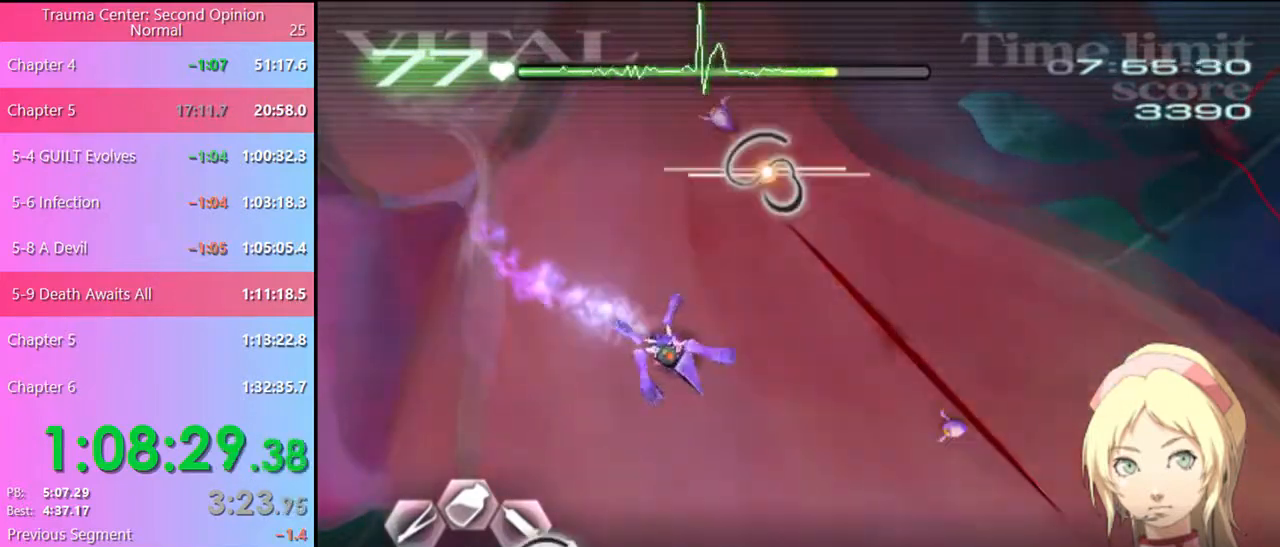
{"keys": ["d"], "mouse": ["left"], "events": []}
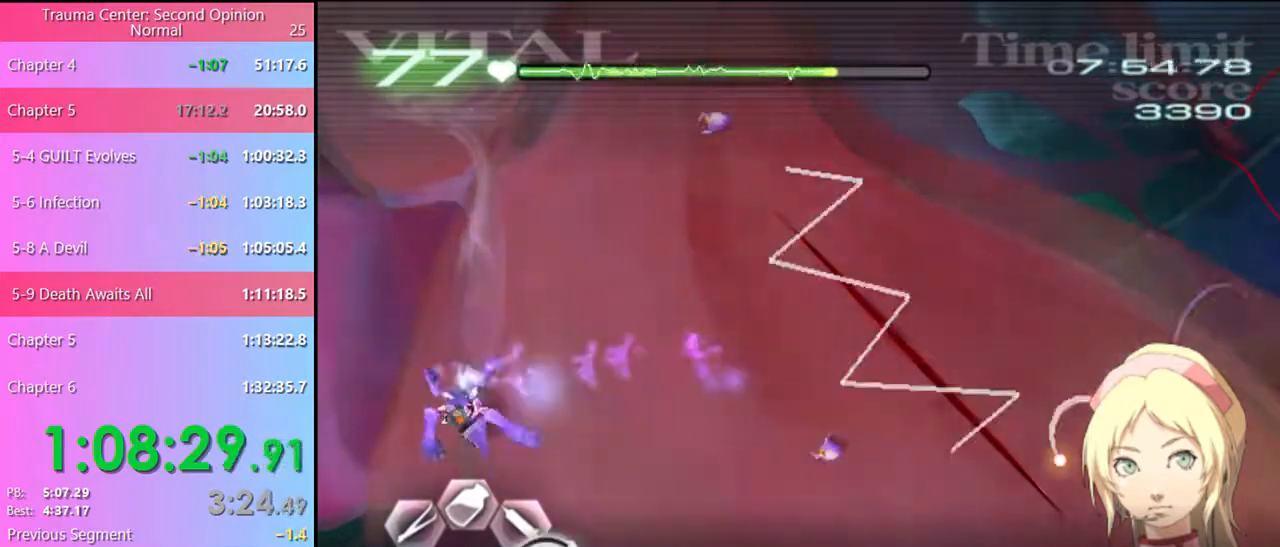
{"keys": ["d", "w"], "mouse": ["left"], "events": [[134, "mouse_left", "up"], [234, "w", "down"], [434, "mouse_left", "down"]]}
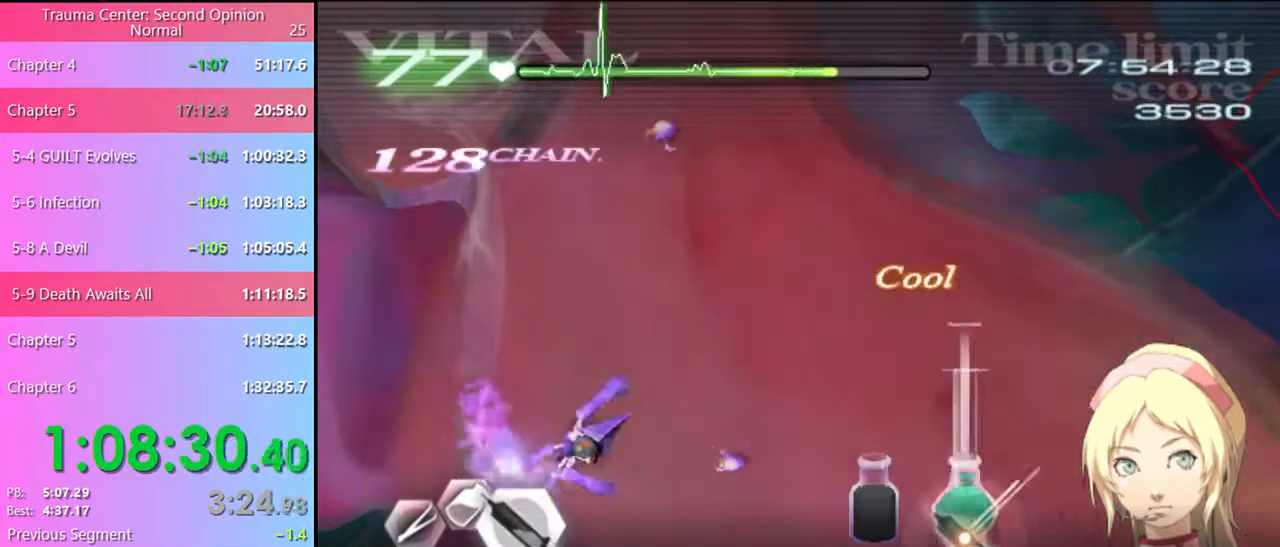
{"keys": ["d", "w"], "mouse": ["left"], "events": [[300, "mouse_left", "up"], [434, "mouse_left", "down"]]}
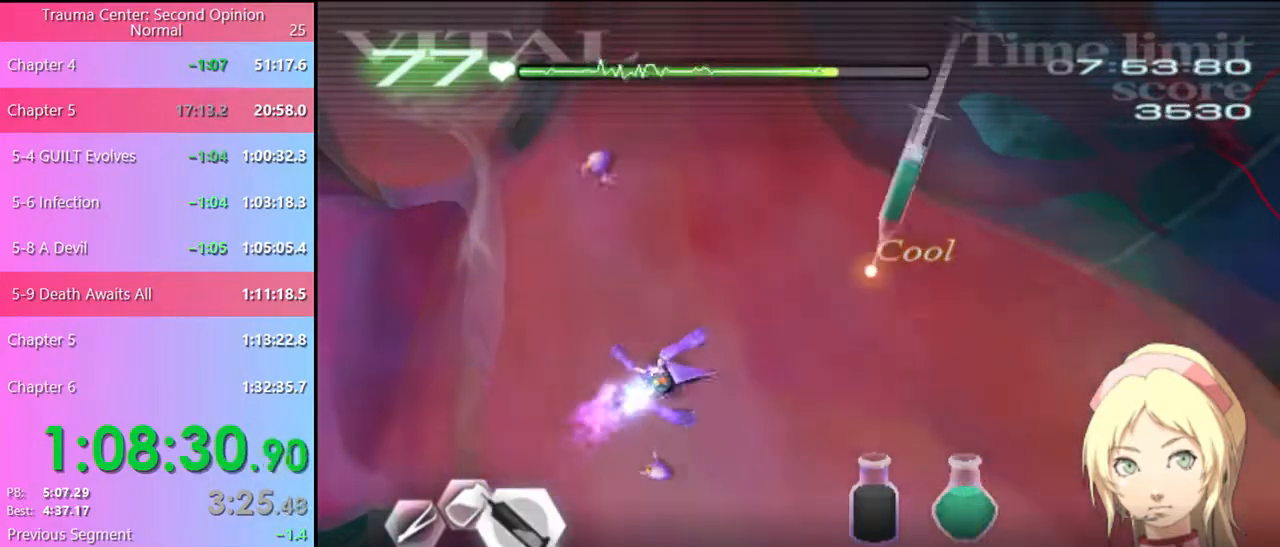
{"keys": ["d", "w"], "mouse": ["left"], "events": []}
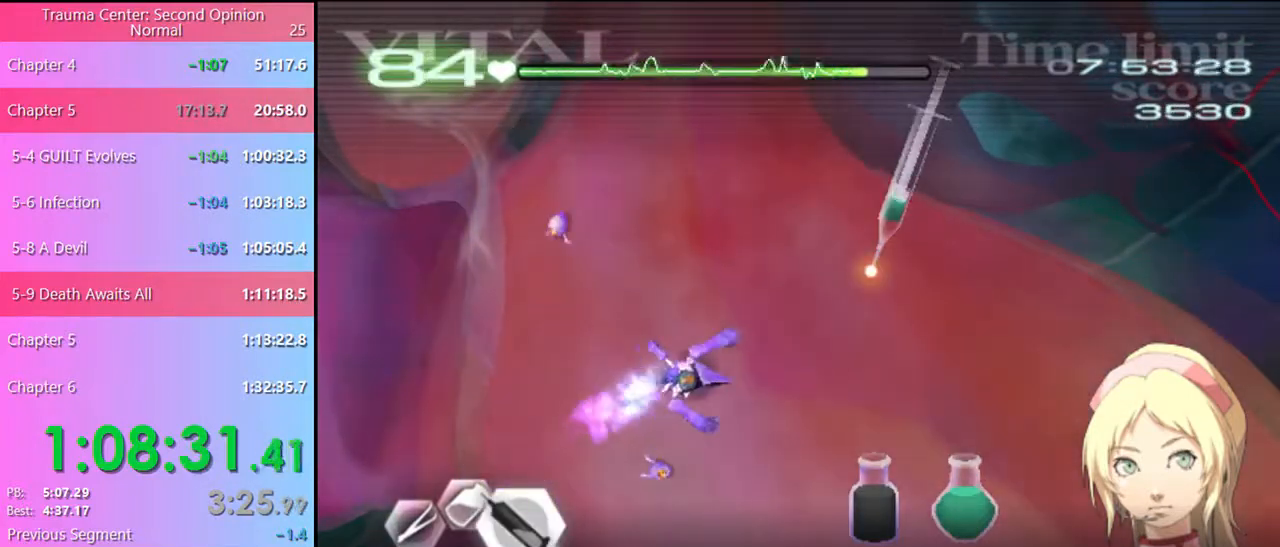
{"keys": [], "mouse": ["left"], "events": [[67, "mouse_left", "up"], [67, "w", "up"], [134, "d", "up"], [167, "s", "down"], [300, "s", "up"], [334, "mouse_left", "down"]]}
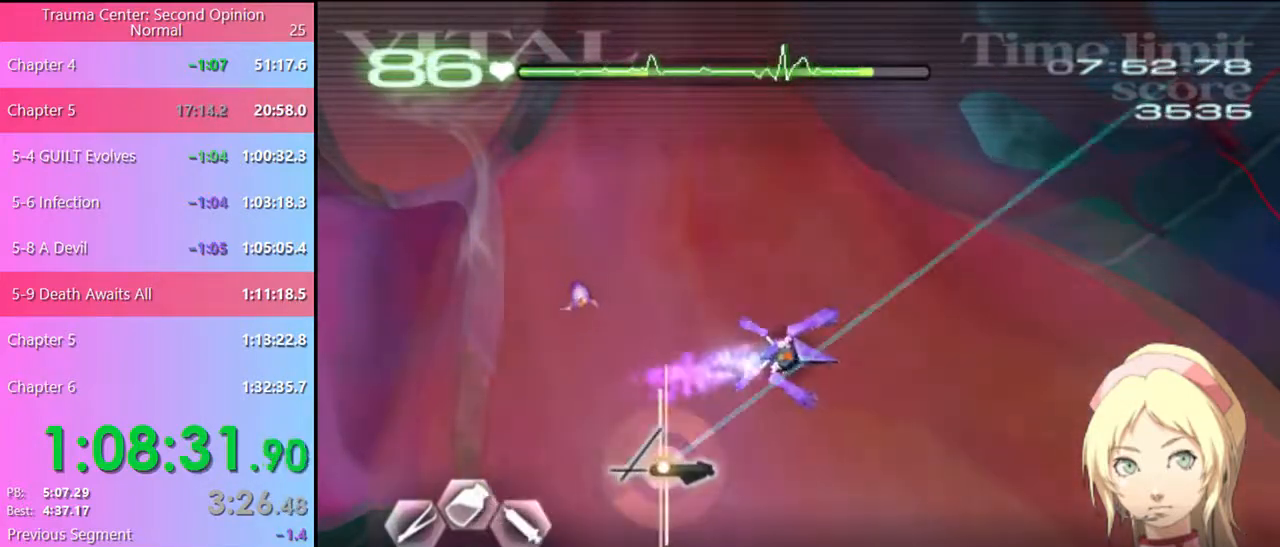
{"keys": [], "mouse": [], "events": [[200, "mouse_left", "up"], [334, "mouse_left", "down"], [500, "mouse_left", "up"]]}
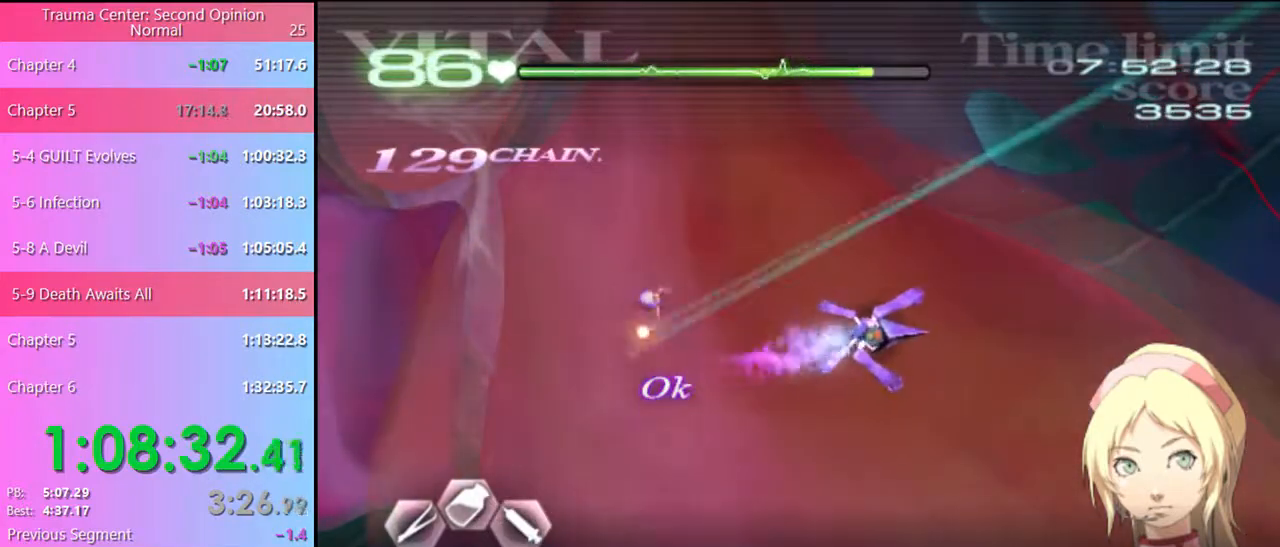
{"keys": [], "mouse": ["left"], "events": [[234, "mouse_left", "down"]]}
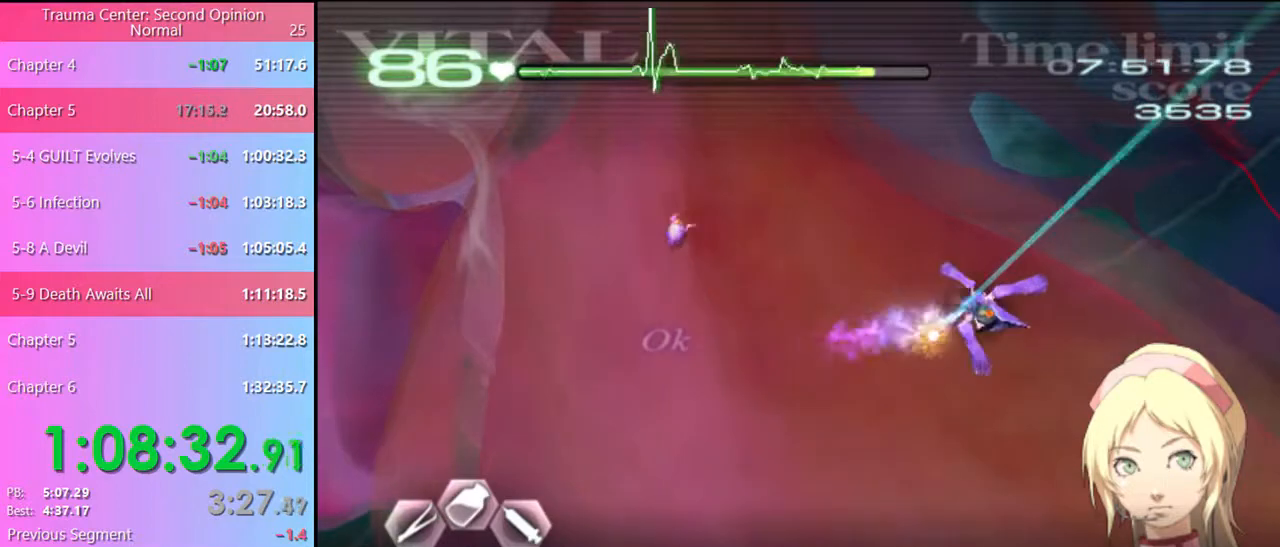
{"keys": [], "mouse": ["left"], "events": [[200, "mouse_left", "up"], [300, "mouse_left", "down"]]}
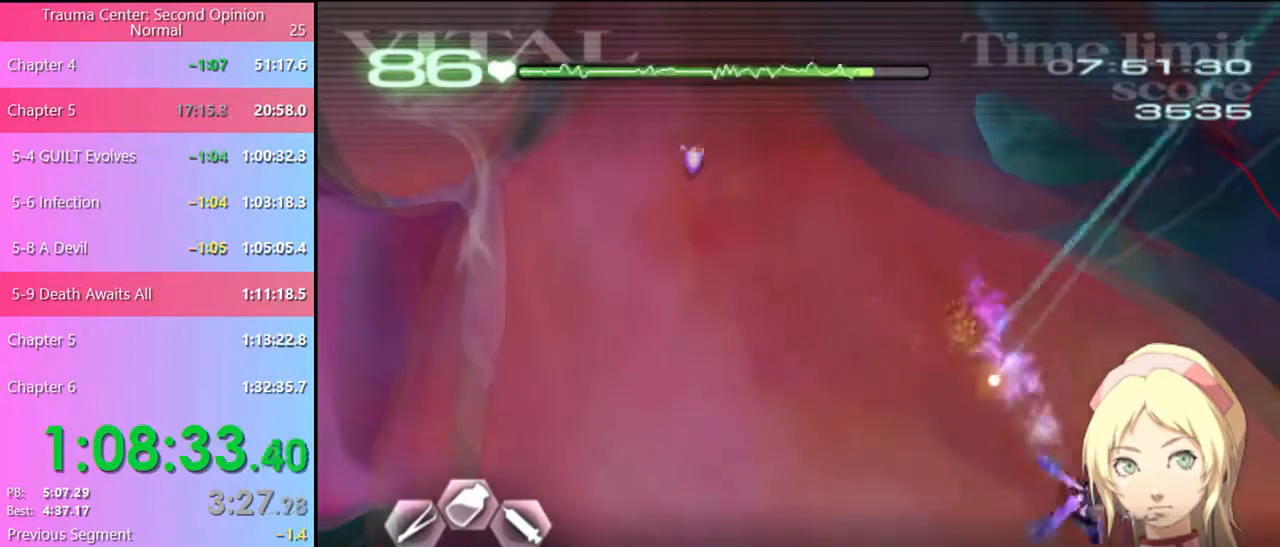
{"keys": [], "mouse": ["left"], "events": [[34, "mouse_left", "up"], [234, "mouse_left", "down"]]}
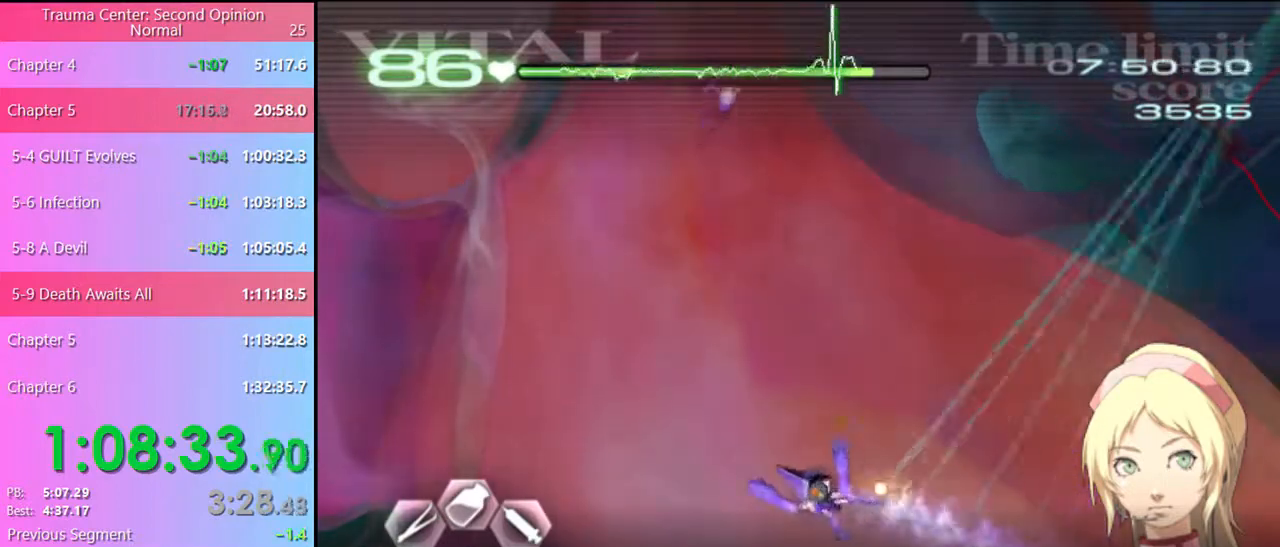
{"keys": [], "mouse": ["left"], "events": [[467, "mouse_left", "up"], [500, "mouse_left", "down"]]}
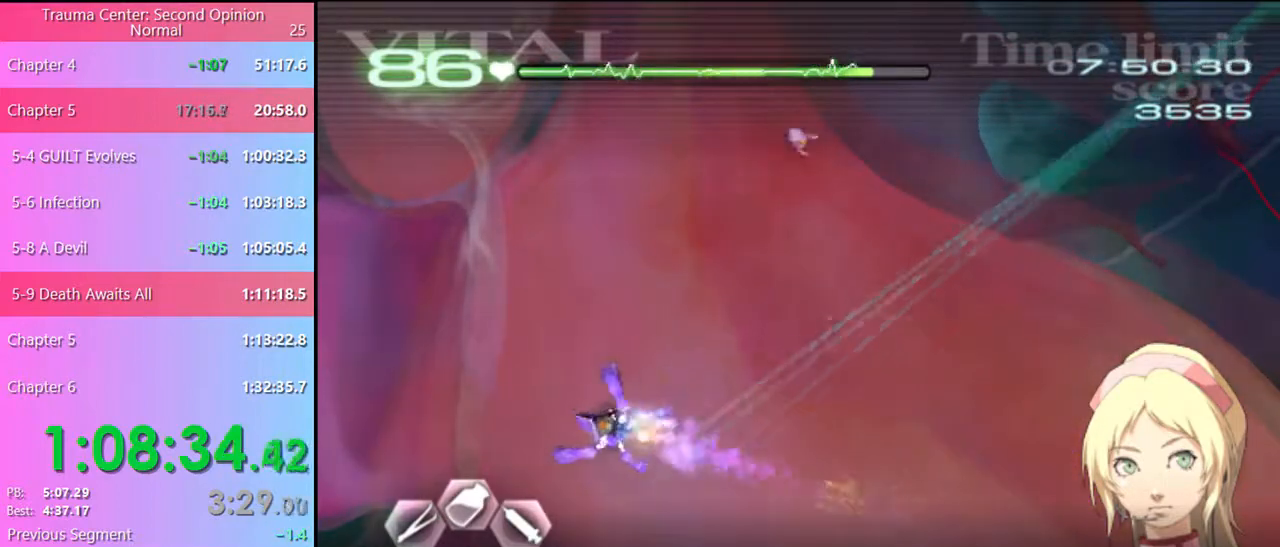
{"keys": [], "mouse": ["left"], "events": []}
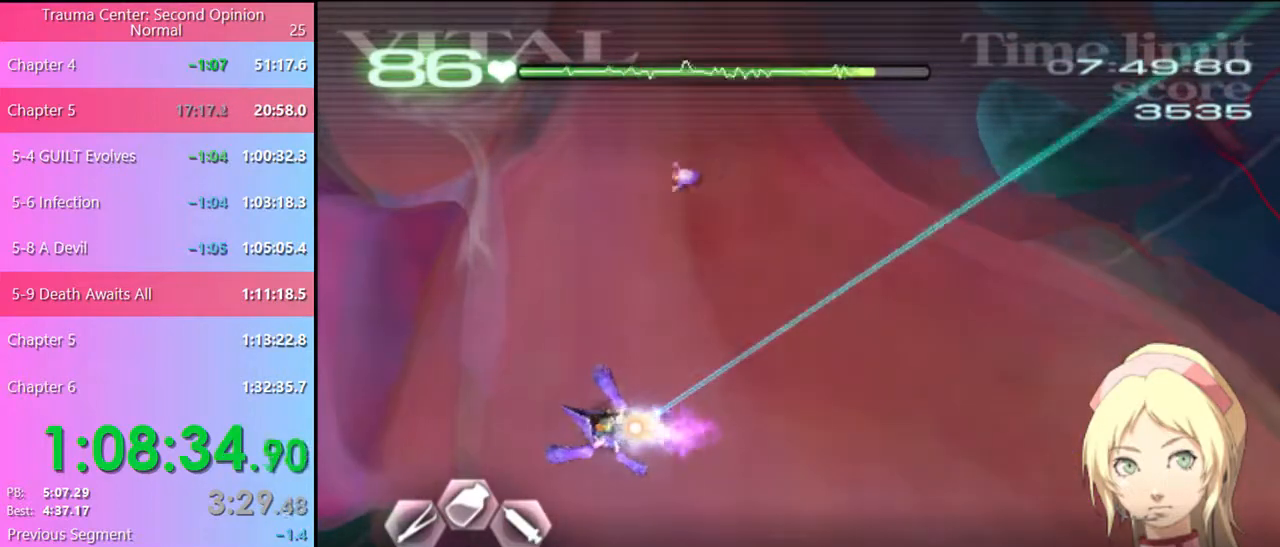
{"keys": [], "mouse": [], "events": [[334, "mouse_left", "up"]]}
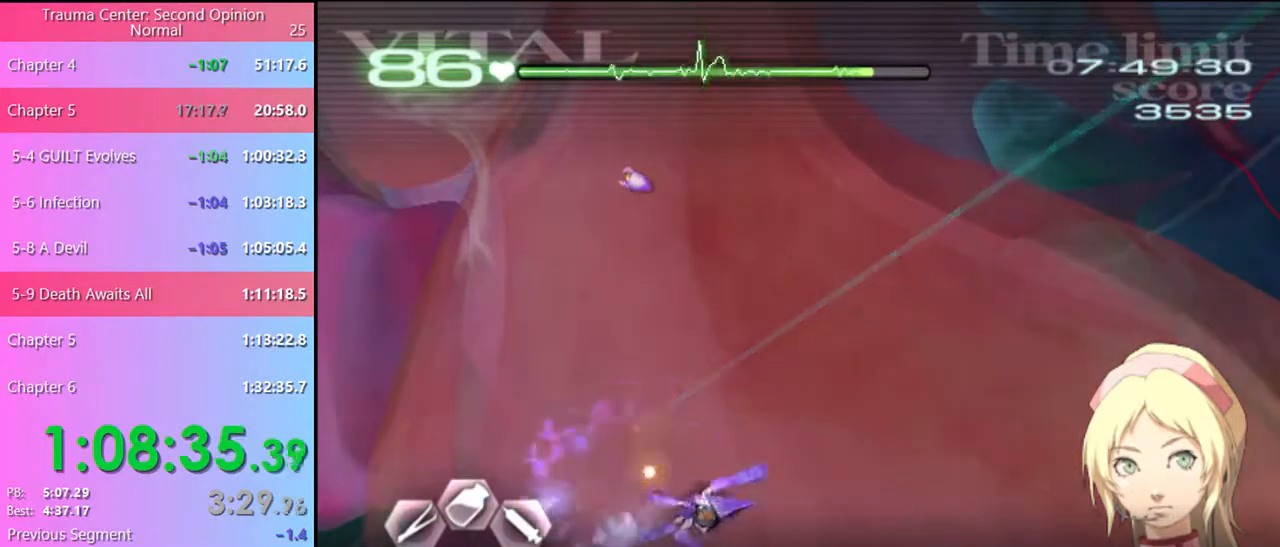
{"keys": [], "mouse": ["left"], "events": [[100, "mouse_left", "down"]]}
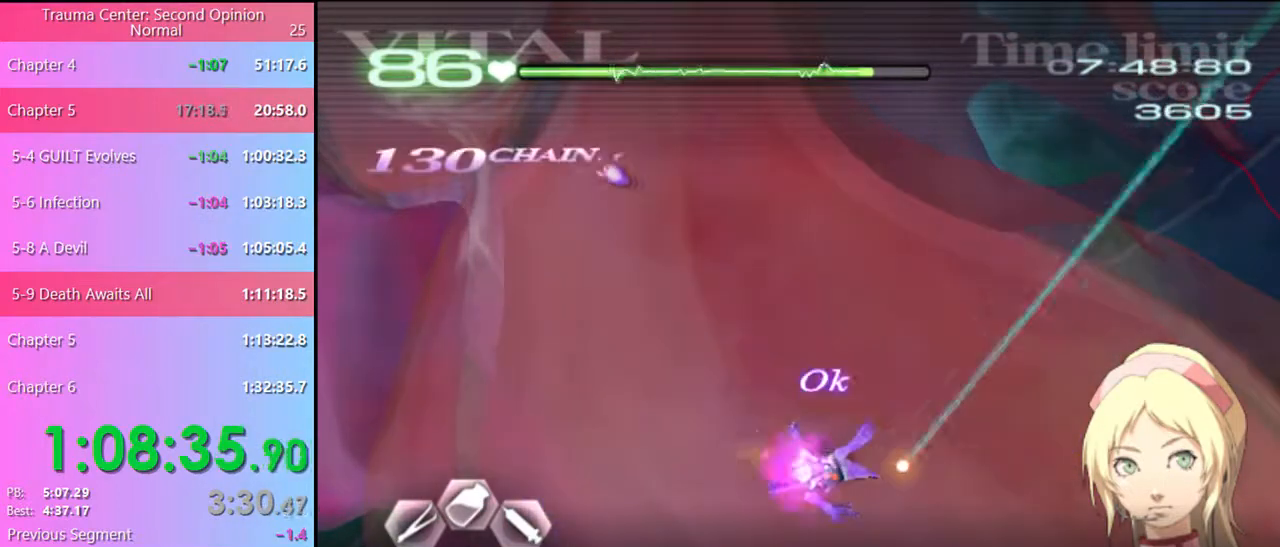
{"keys": [], "mouse": ["left"], "events": [[100, "mouse_left", "up"], [400, "mouse_left", "down"]]}
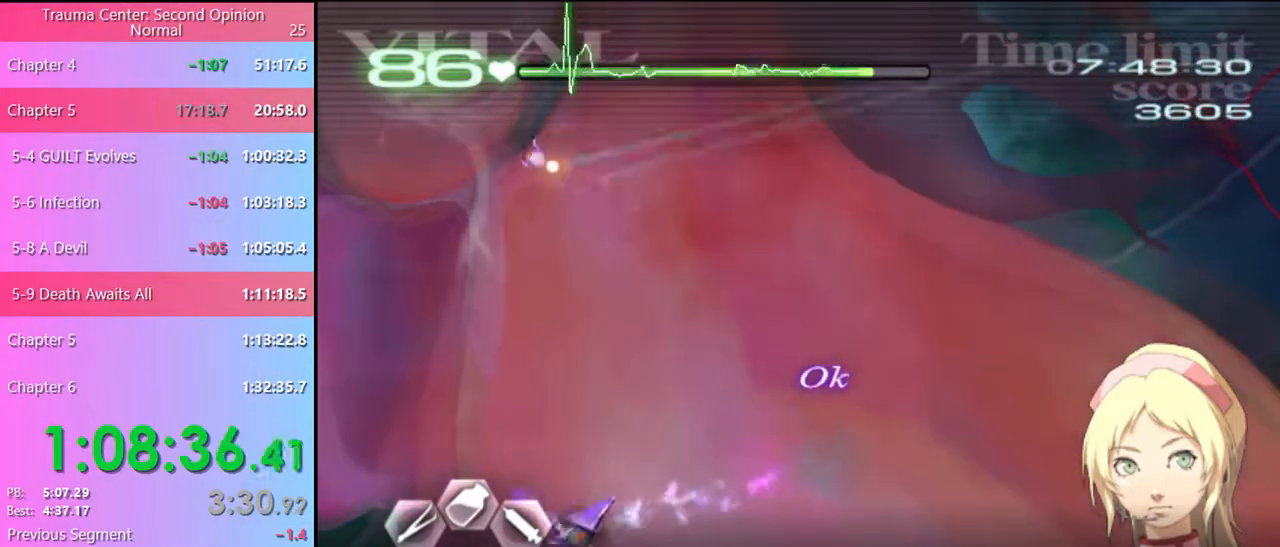
{"keys": [], "mouse": ["left"], "events": [[100, "mouse_left", "up"], [434, "mouse_left", "down"]]}
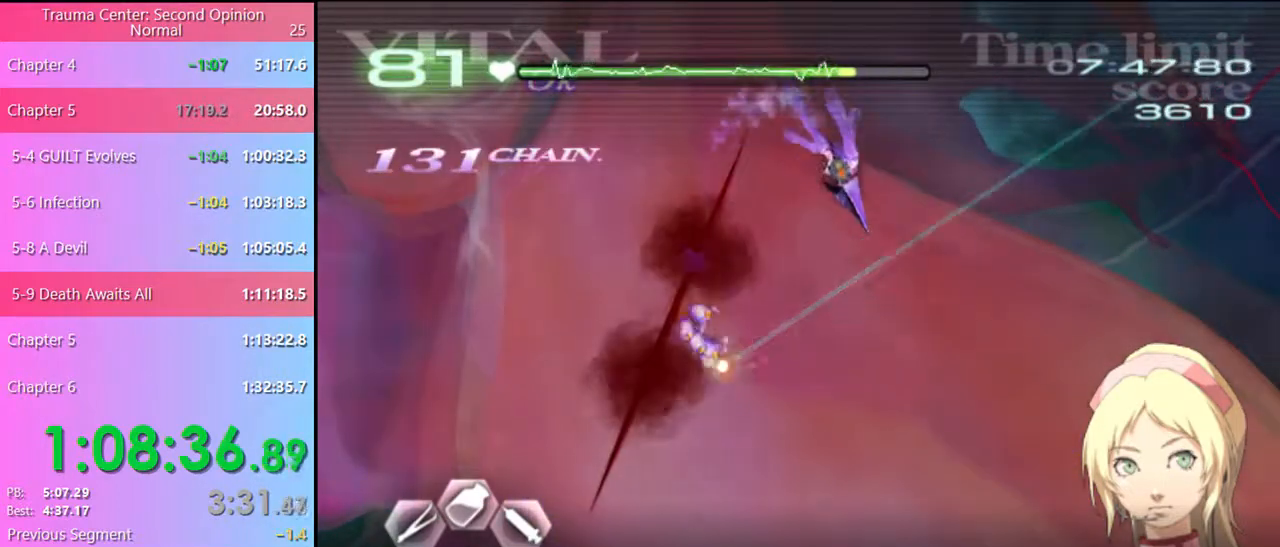
{"keys": [], "mouse": ["left"], "events": []}
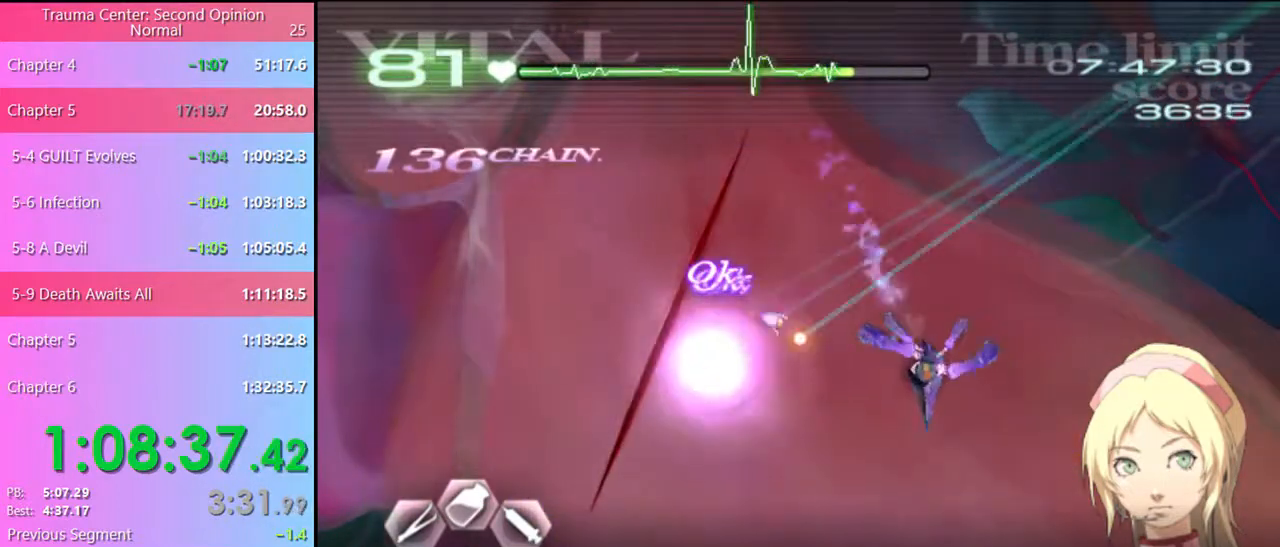
{"keys": ["d"], "mouse": ["left"], "events": [[134, "mouse_left", "up"], [200, "d", "down"], [367, "mouse_left", "down"]]}
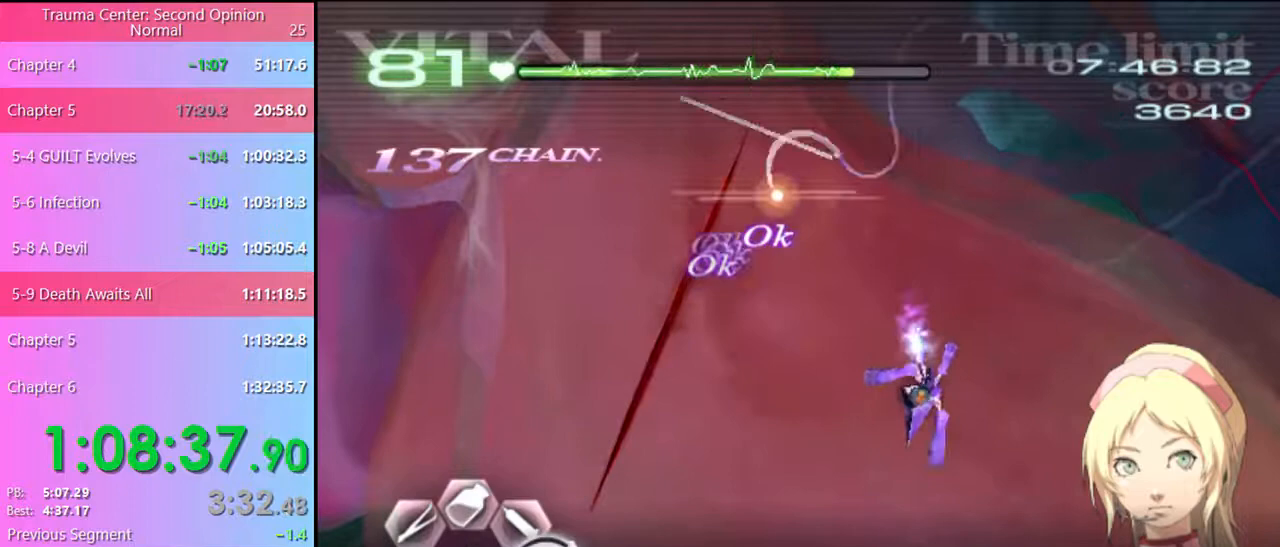
{"keys": ["d"], "mouse": [], "events": [[500, "mouse_left", "up"]]}
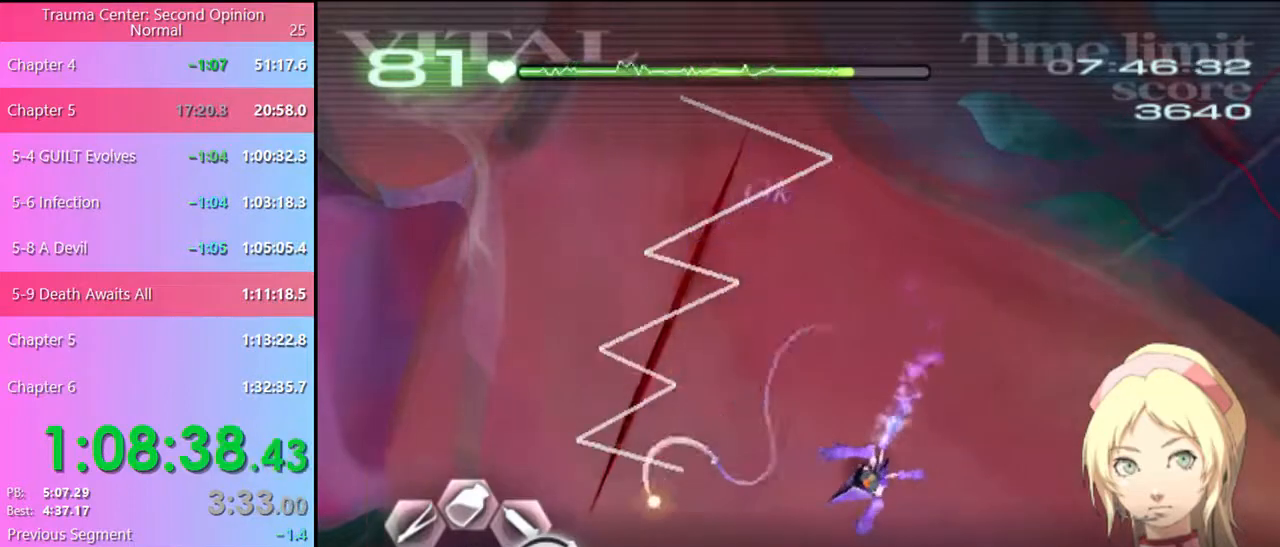
{"keys": ["s"], "mouse": [], "events": [[267, "d", "up"], [300, "s", "down"]]}
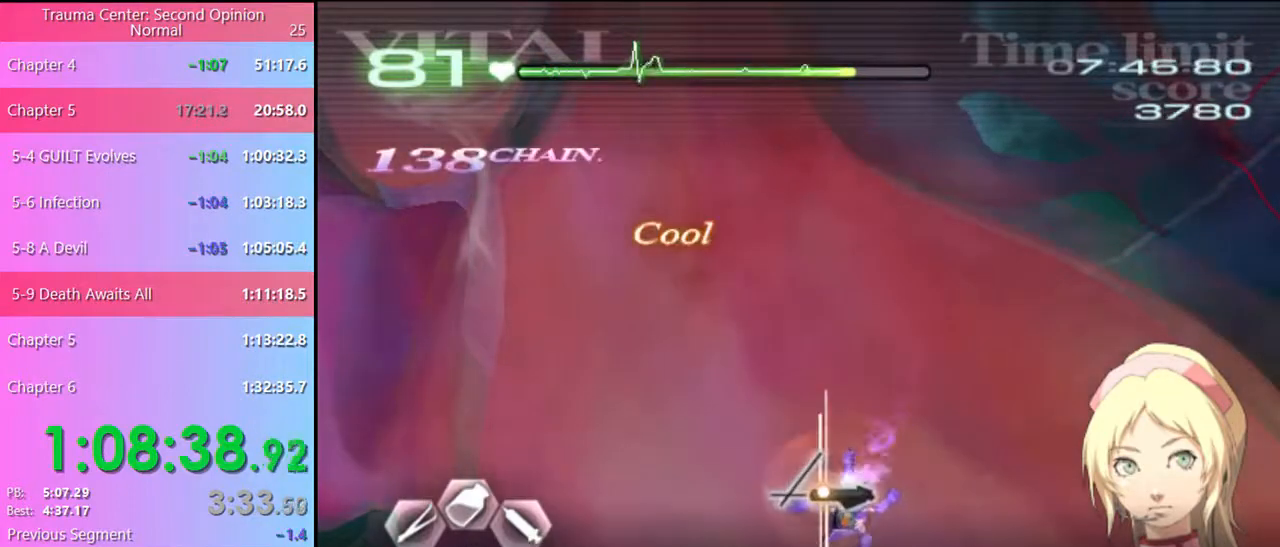
{"keys": [], "mouse": [], "events": [[67, "s", "up"]]}
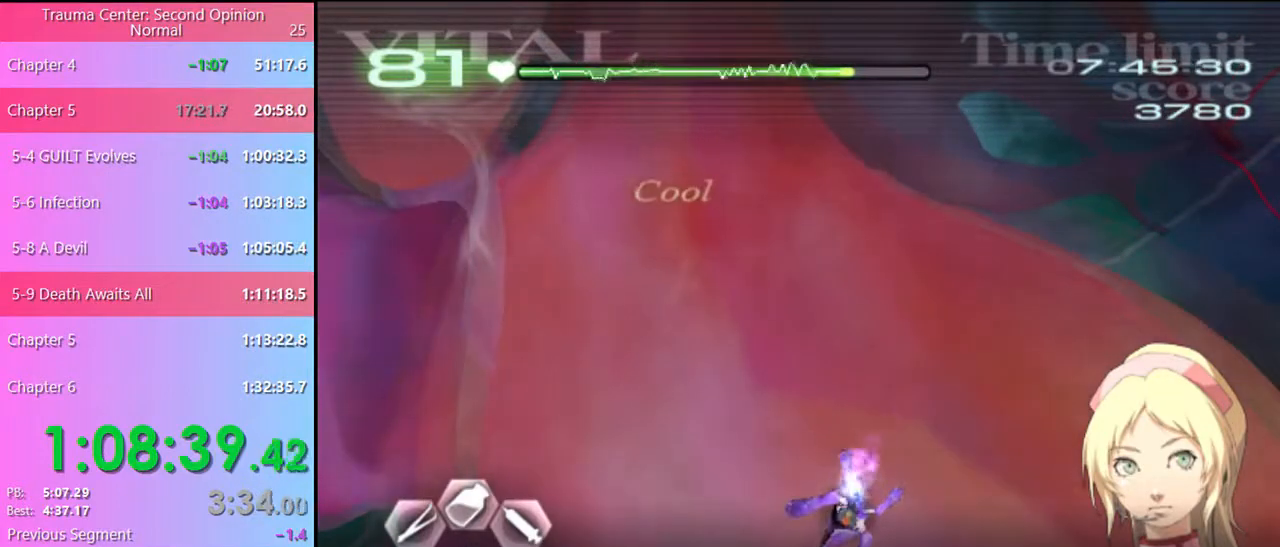
{"keys": [], "mouse": ["left"], "events": [[67, "mouse_left", "down"]]}